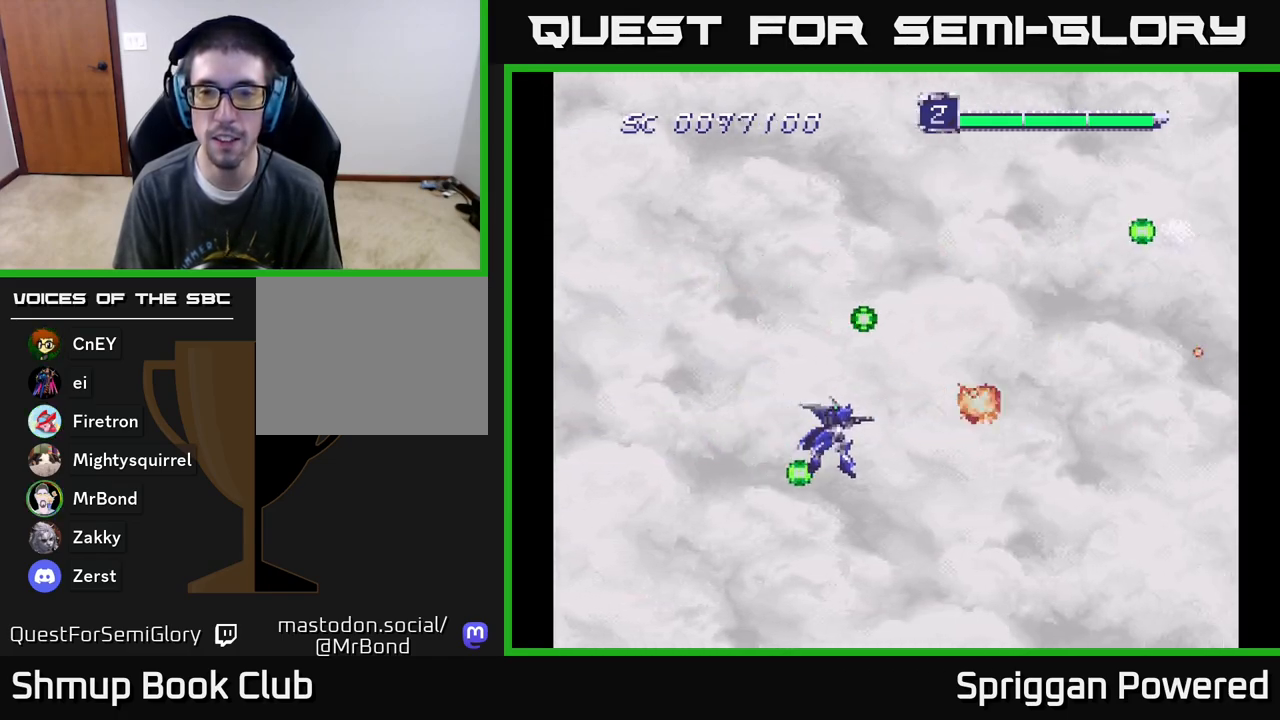
Gameplay with a controller (Xbox layout); each line is a JSON object with the inputs held at the frame after it. "events" lists button and stick changes between this image and that frame as [ms after this image, input, new state], when the widget could be followed in between. Not read: left_stick right_stick.
{"buttons": ["DPAD_UP"], "events": [[50, "A", "up"], [83, "DPAD_DOWN", "up"], [100, "DPAD_LEFT", "down"], [133, "A", "down"], [150, "DPAD_UP", "down"], [250, "A", "up"], [300, "DPAD_LEFT", "up"], [333, "A", "down"], [450, "A", "up"]]}
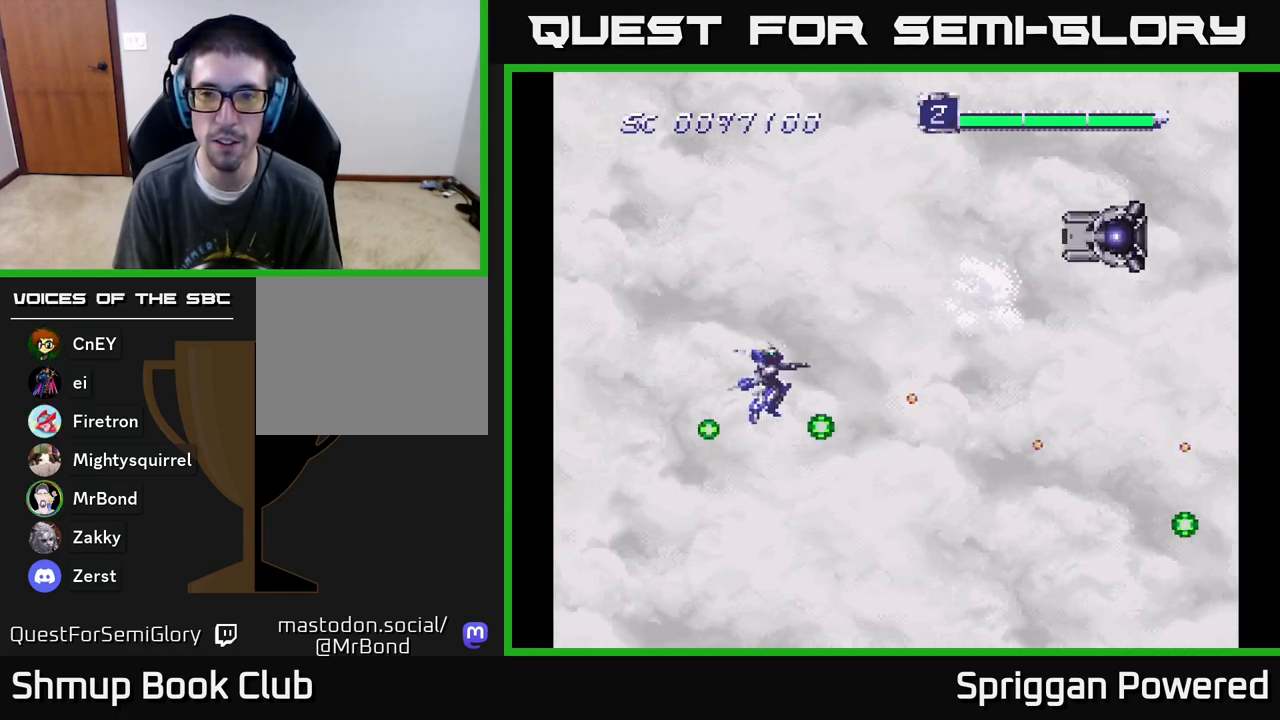
{"buttons": [], "events": [[50, "A", "down"], [150, "A", "up"], [217, "A", "down"], [267, "DPAD_RIGHT", "down"], [300, "A", "up"], [333, "DPAD_UP", "up"], [367, "A", "down"], [417, "DPAD_RIGHT", "up"], [433, "A", "up"]]}
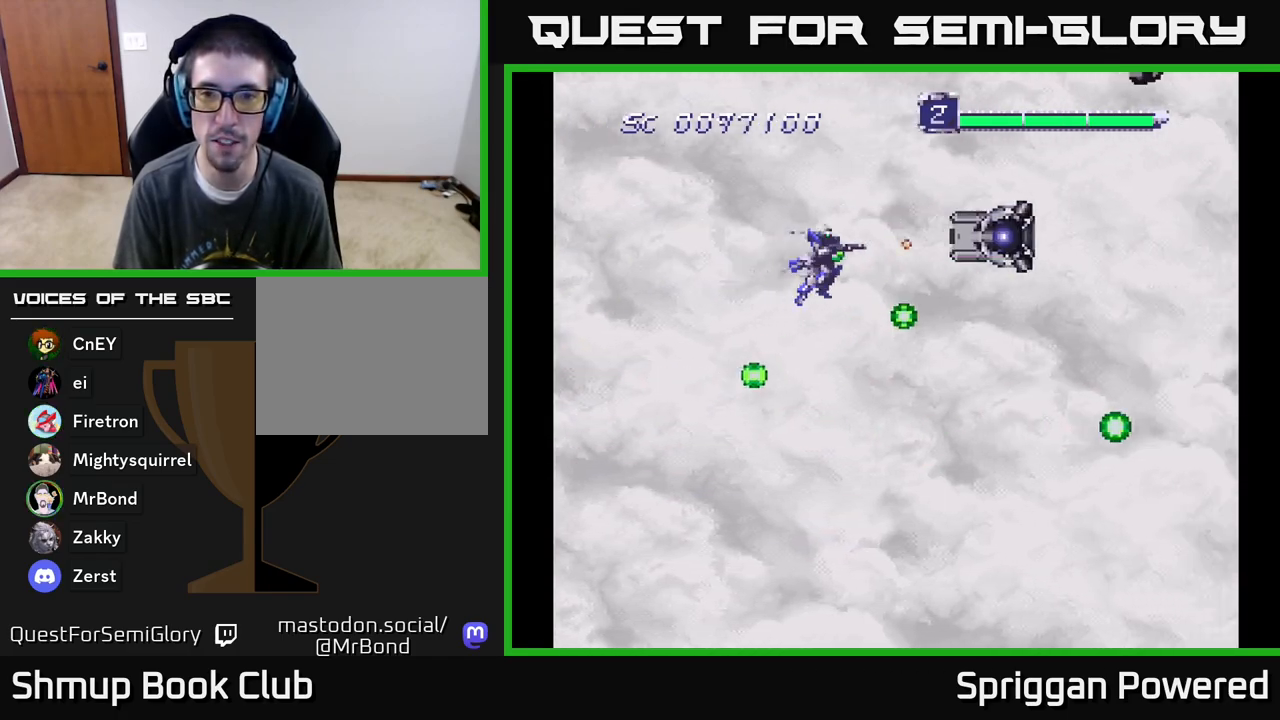
{"buttons": ["A", "DPAD_DOWN", "DPAD_RIGHT"], "events": [[33, "A", "down"], [83, "A", "up"], [167, "A", "down"], [217, "DPAD_LEFT", "down"], [250, "A", "up"], [317, "A", "down"], [383, "DPAD_LEFT", "up"], [400, "A", "up"], [400, "DPAD_DOWN", "down"], [417, "DPAD_RIGHT", "down"], [483, "A", "down"]]}
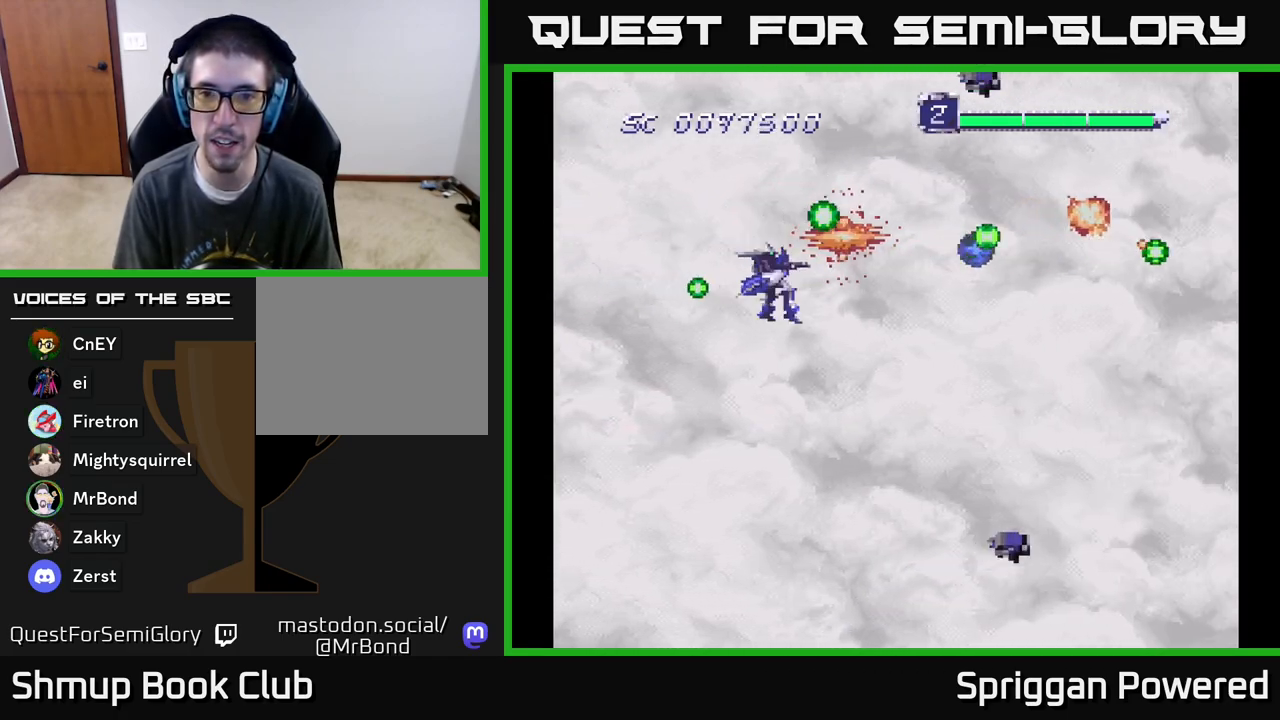
{"buttons": ["DPAD_DOWN"], "events": [[67, "DPAD_RIGHT", "up"], [100, "A", "up"], [167, "A", "down"], [250, "DPAD_LEFT", "down"], [300, "A", "up"], [350, "DPAD_LEFT", "up"], [383, "A", "down"], [500, "A", "up"]]}
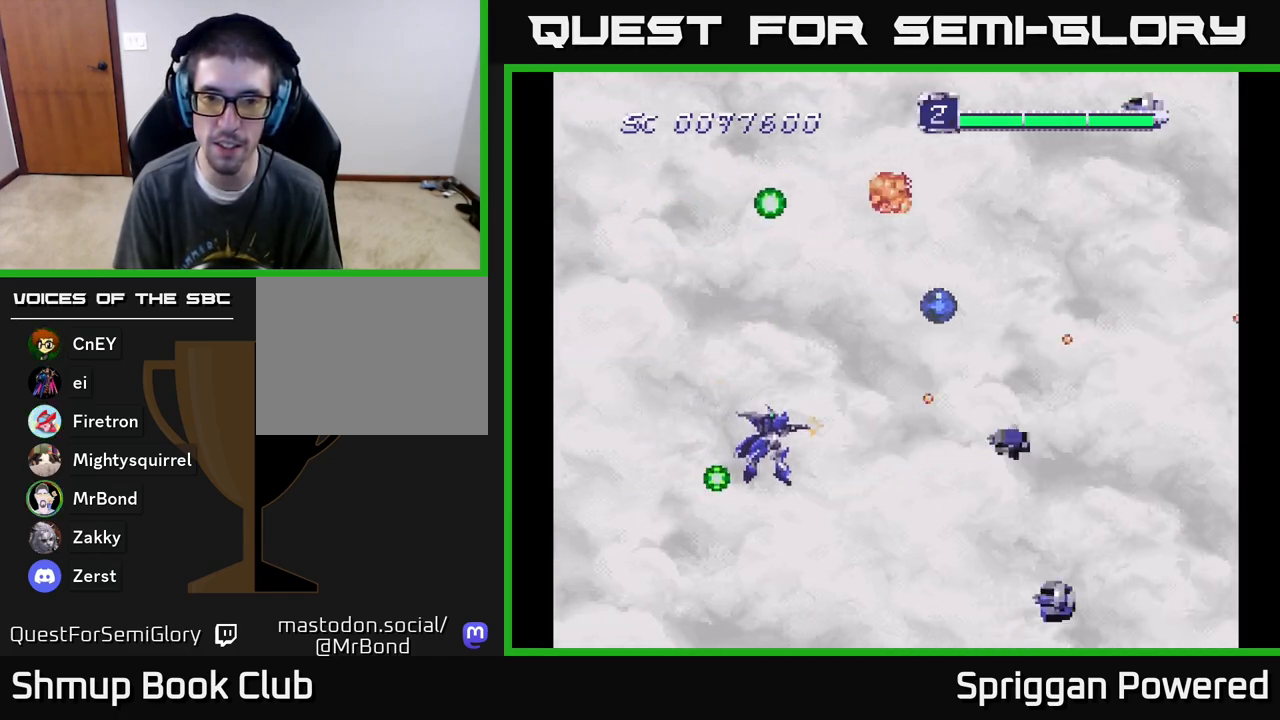
{"buttons": ["A", "DPAD_UP"], "events": [[83, "A", "down"], [200, "A", "up"], [200, "DPAD_DOWN", "up"], [217, "DPAD_UP", "down"], [283, "A", "down"], [383, "A", "up"], [467, "A", "down"]]}
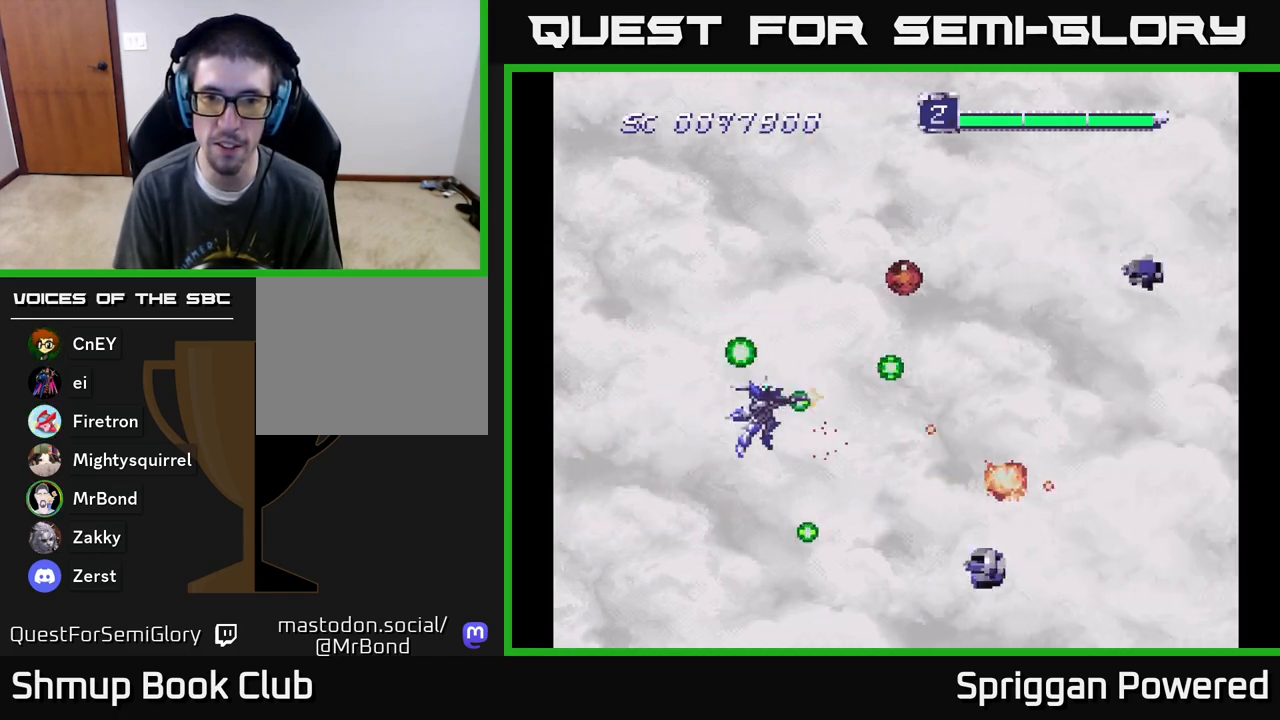
{"buttons": ["DPAD_DOWN", "DPAD_RIGHT"]}
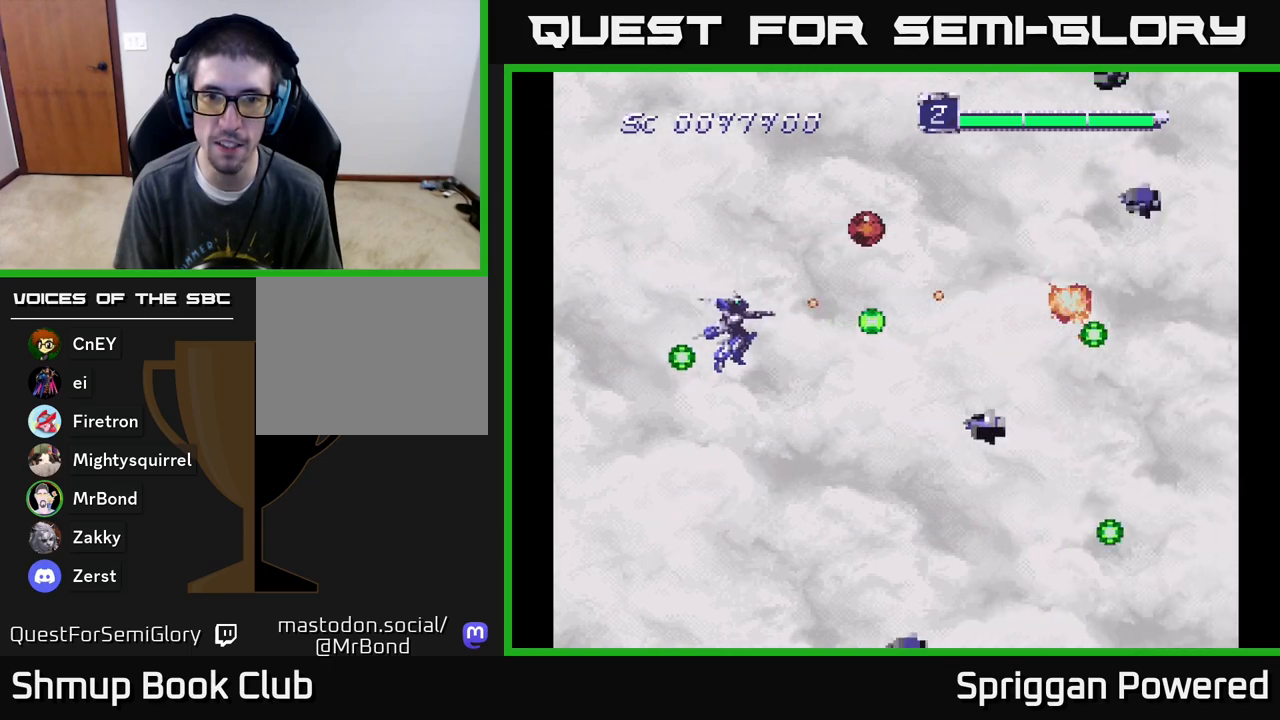
{"buttons": ["A", "DPAD_UP"], "events": [[50, "A", "down"], [83, "DPAD_DOWN", "up"], [150, "DPAD_RIGHT", "up"], [167, "A", "up"], [250, "A", "down"], [367, "A", "up"], [450, "A", "down"], [483, "DPAD_UP", "down"]]}
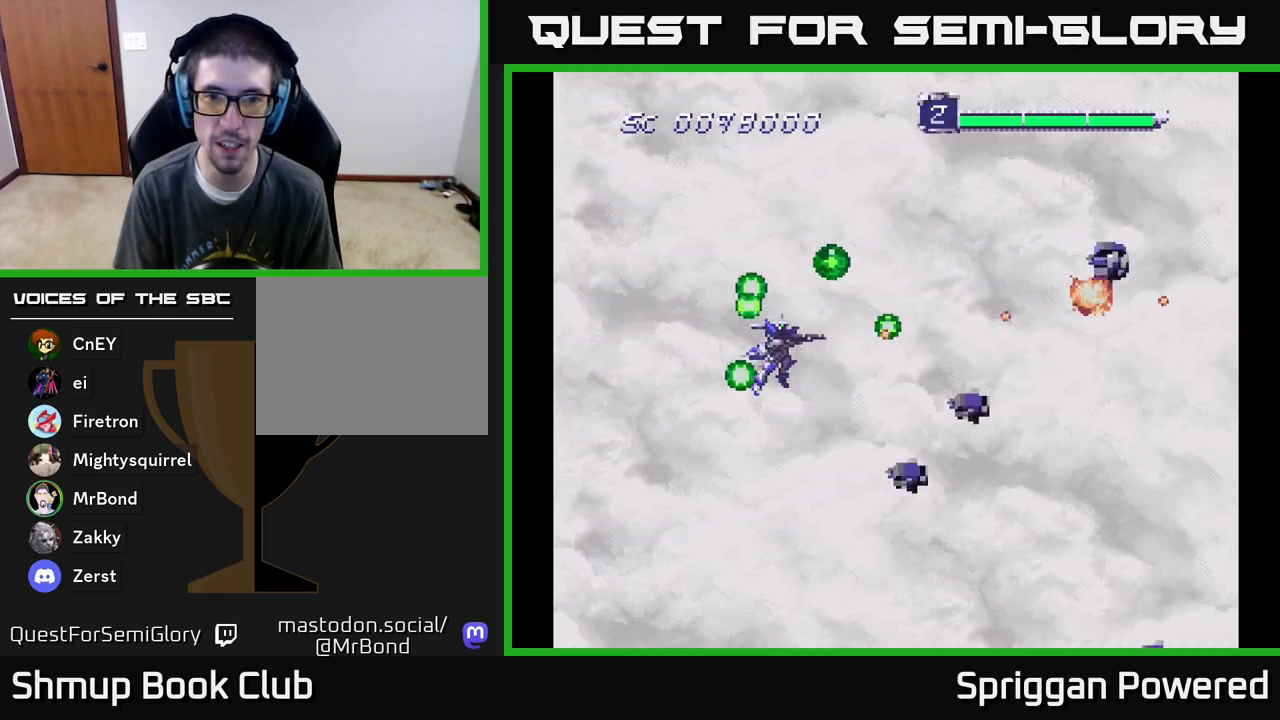
{"buttons": ["DPAD_DOWN", "DPAD_LEFT"]}
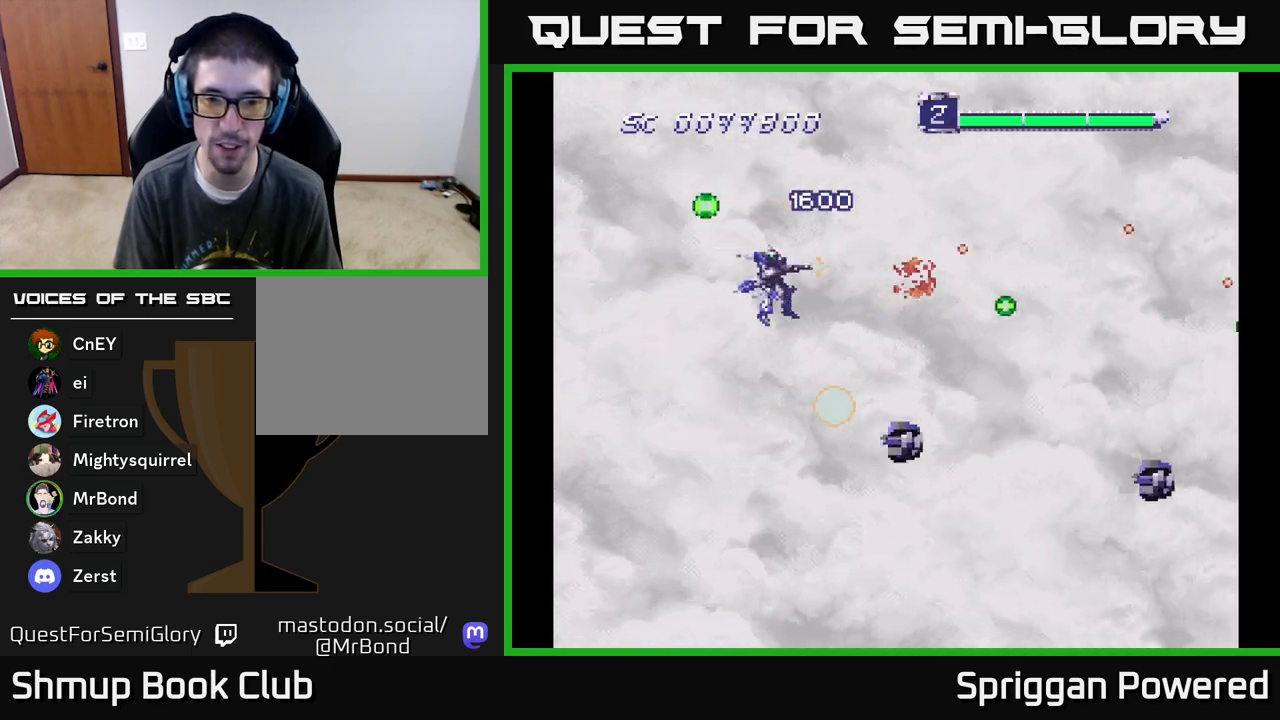
{"buttons": ["A", "DPAD_LEFT"]}
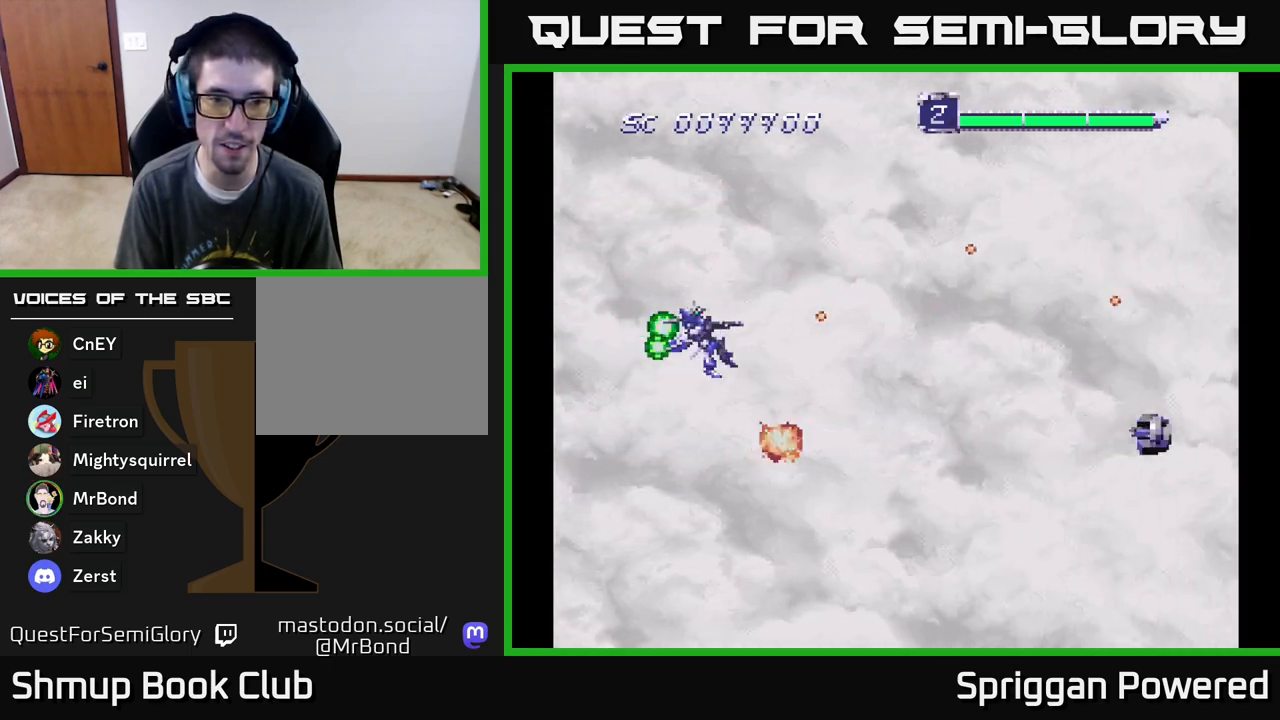
{"buttons": ["A", "DPAD_DOWN"]}
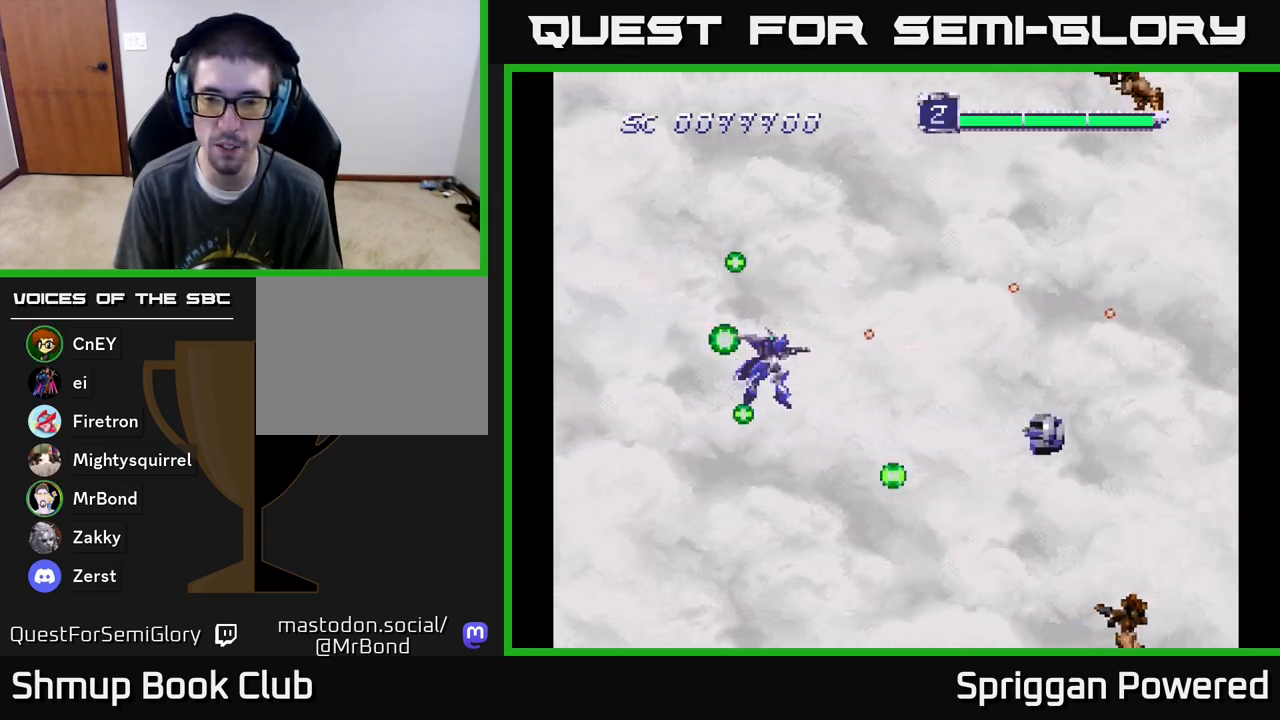
{"buttons": ["DPAD_LEFT"], "events": [[67, "DPAD_RIGHT", "down"], [83, "A", "up"], [150, "A", "down"], [167, "DPAD_RIGHT", "up"], [267, "A", "up"], [283, "DPAD_LEFT", "down"], [333, "A", "down"], [350, "DPAD_DOWN", "up"], [467, "A", "up"]]}
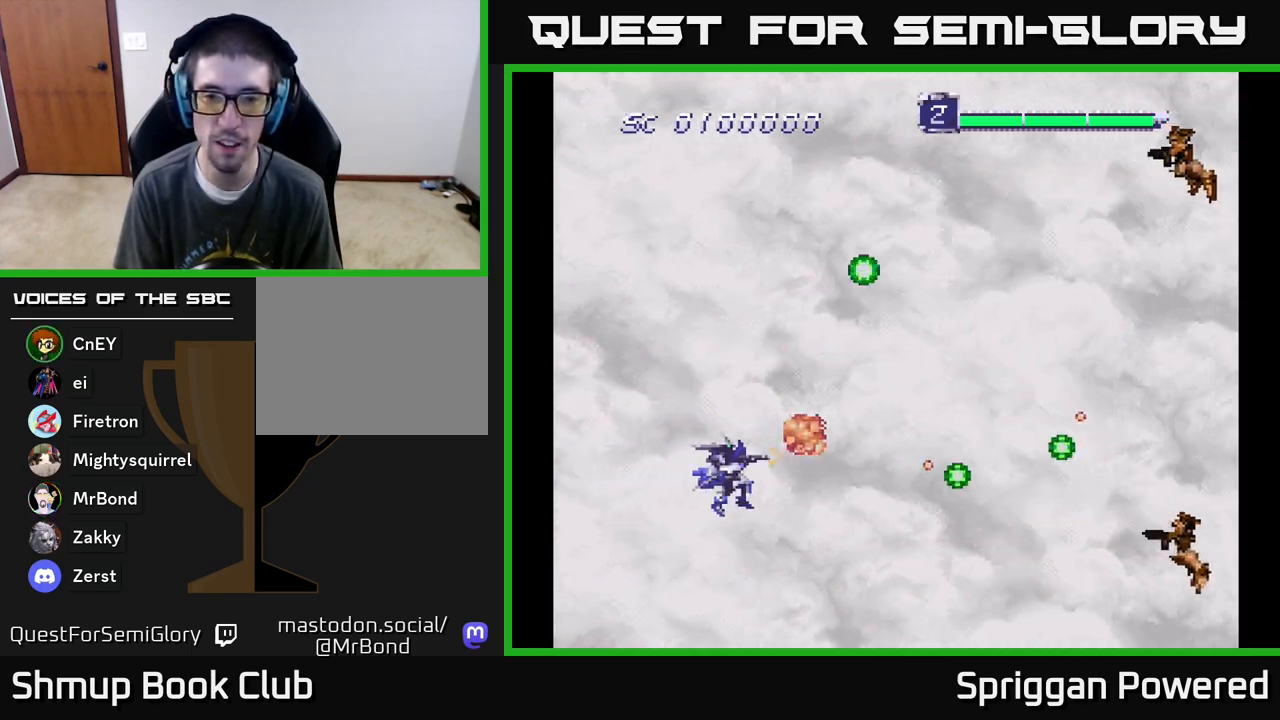
{"buttons": ["A", "DPAD_UP", "DPAD_RIGHT"], "events": [[33, "A", "down"], [67, "DPAD_LEFT", "up"], [83, "DPAD_UP", "down"], [100, "DPAD_RIGHT", "down"], [150, "A", "up"], [217, "A", "down"], [333, "A", "up"], [383, "A", "down"]]}
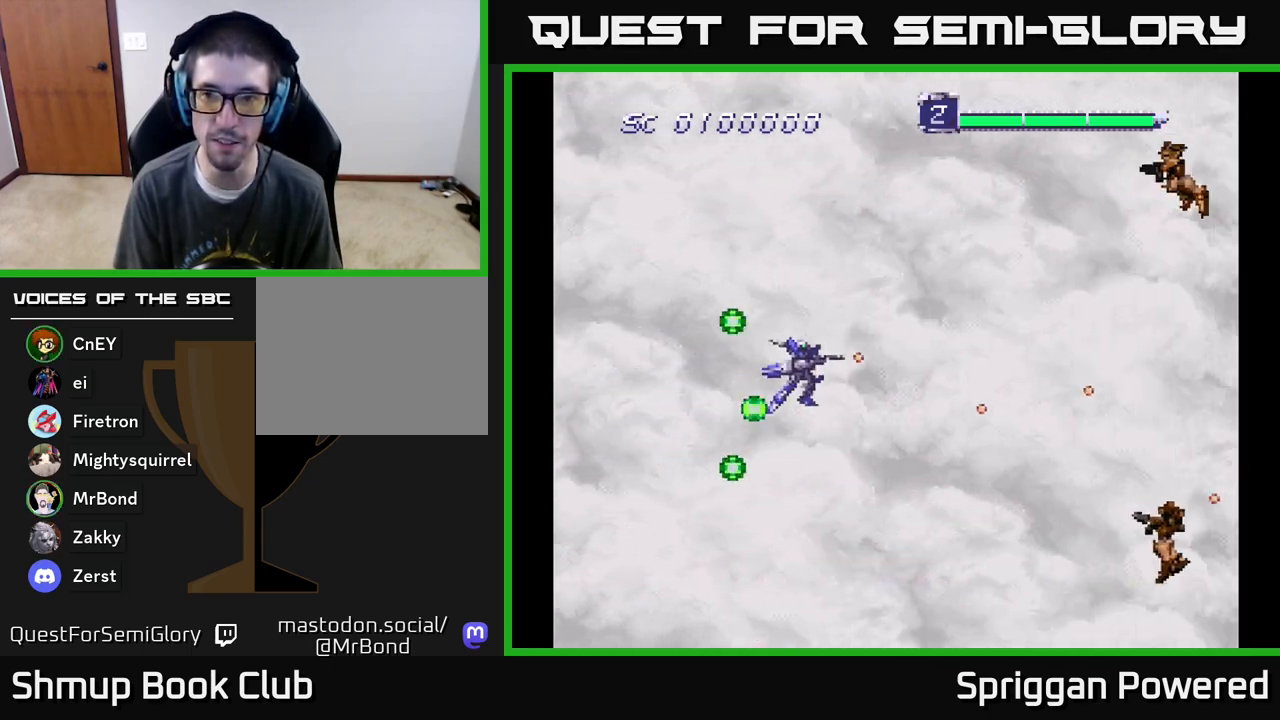
{"buttons": ["DPAD_DOWN"], "events": [[17, "A", "up"], [83, "A", "down"], [183, "A", "up"], [217, "DPAD_UP", "up"], [250, "A", "down"], [267, "DPAD_DOWN", "down"], [333, "A", "up"], [400, "A", "down"], [467, "A", "up"], [483, "DPAD_RIGHT", "up"]]}
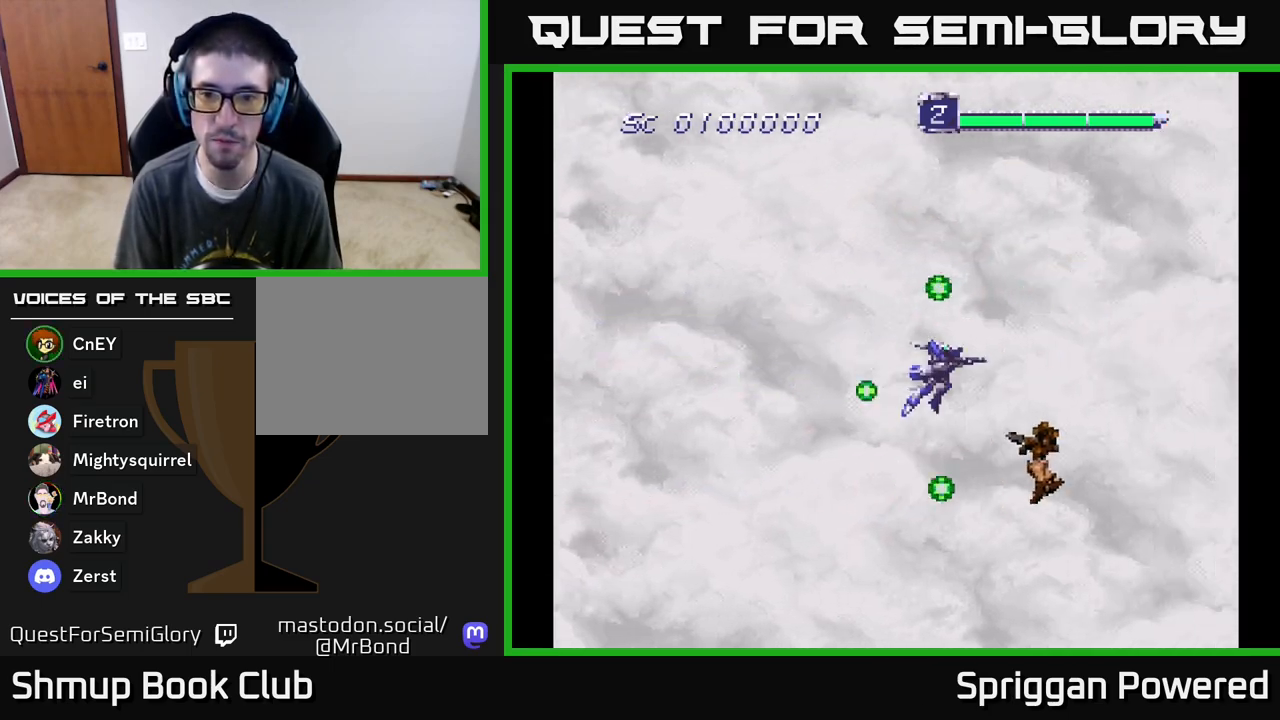
{"buttons": ["A", "DPAD_UP"], "events": [[33, "A", "down"], [33, "DPAD_LEFT", "down"], [67, "DPAD_DOWN", "up"], [100, "A", "up"], [167, "A", "down"], [250, "A", "up"], [300, "A", "down"], [400, "A", "up"], [467, "A", "down"], [500, "DPAD_LEFT", "up"], [500, "DPAD_UP", "down"]]}
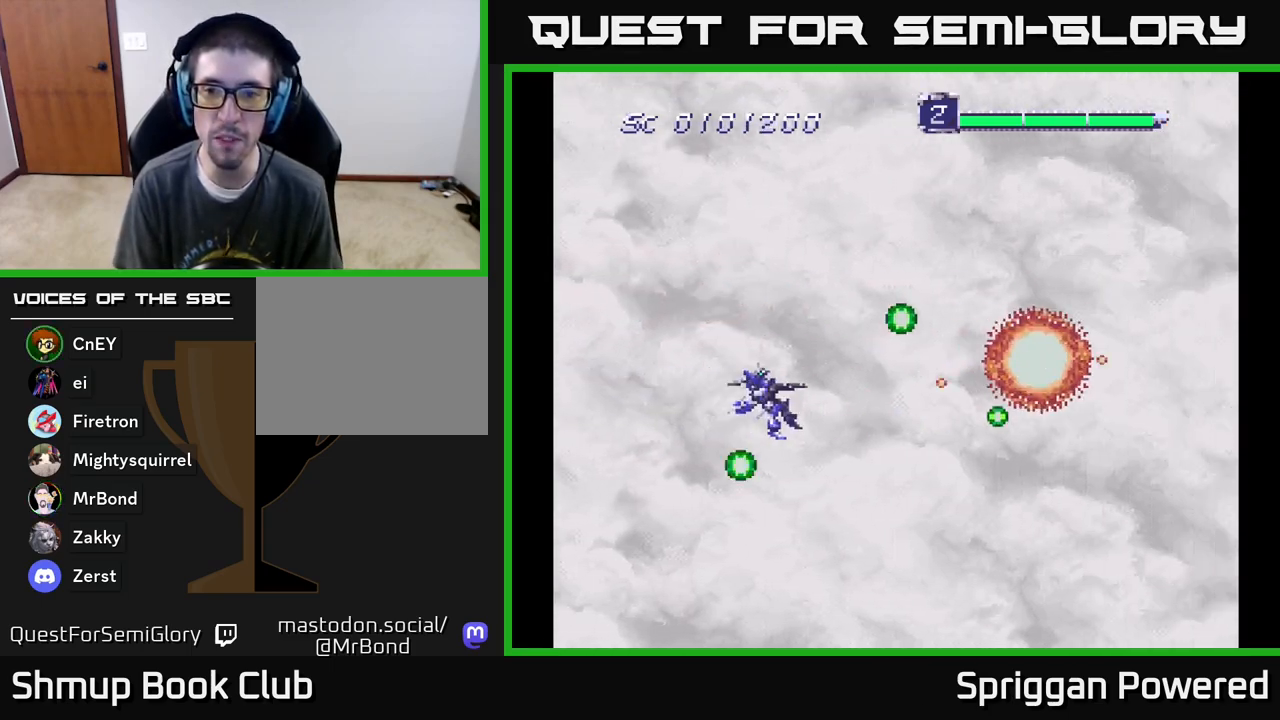
{"buttons": ["A", "DPAD_UP"]}
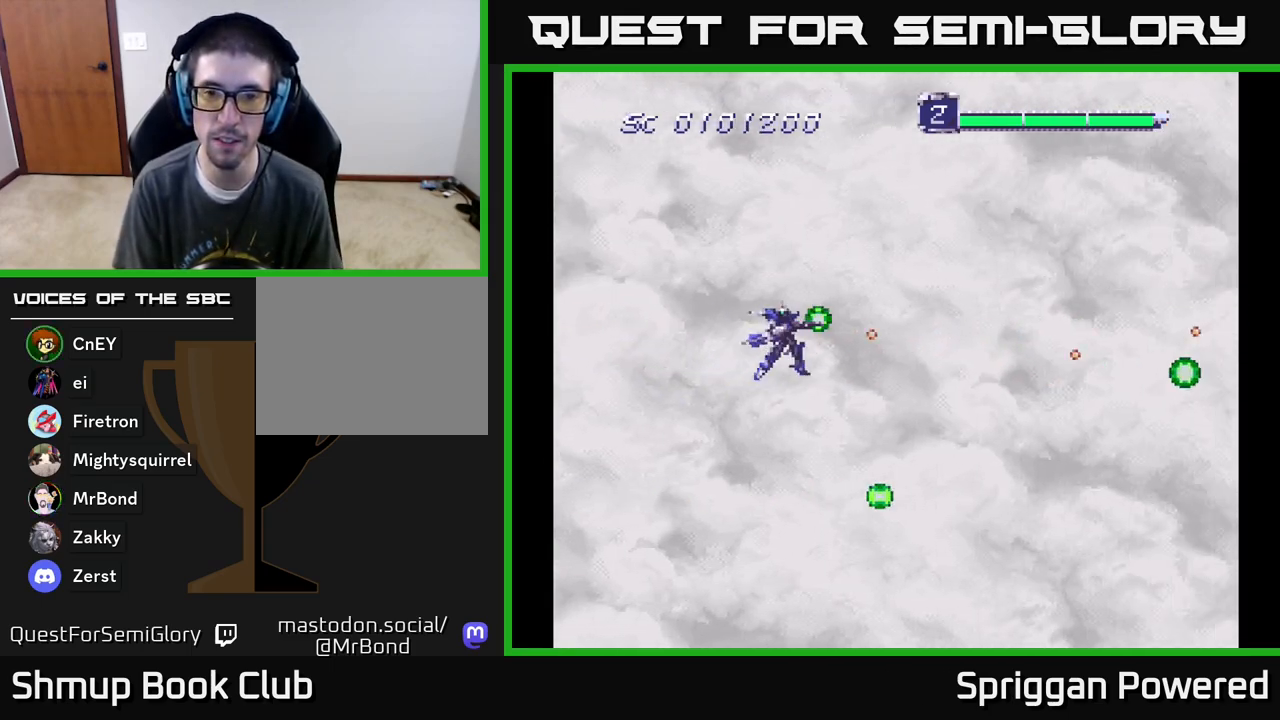
{"buttons": ["A", "DPAD_UP"], "events": [[33, "A", "up"], [50, "DPAD_UP", "up"], [100, "A", "down"], [200, "A", "up"], [283, "A", "down"], [300, "DPAD_LEFT", "down"], [333, "DPAD_UP", "down"], [383, "A", "up"], [383, "DPAD_LEFT", "up"], [467, "A", "down"]]}
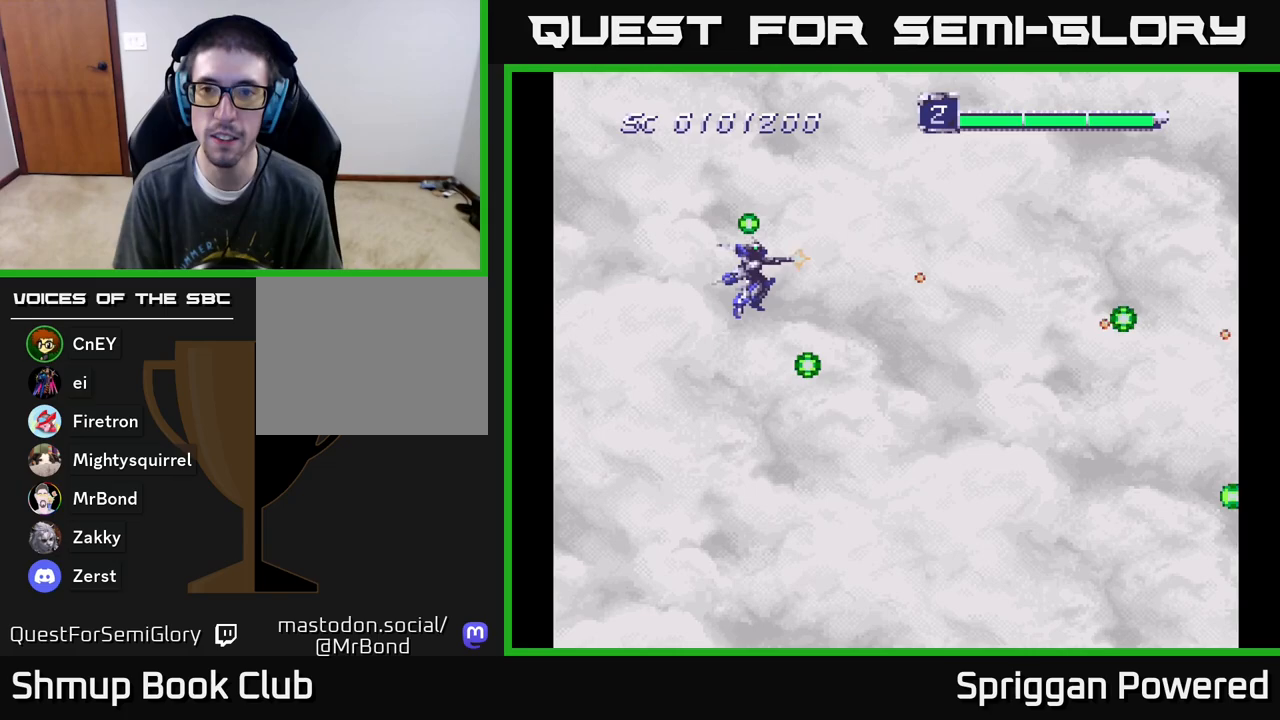
{"buttons": ["DPAD_DOWN"], "events": [[83, "A", "up"], [150, "A", "down"], [200, "DPAD_UP", "up"], [217, "DPAD_DOWN", "down"], [267, "A", "up"], [350, "A", "down"], [467, "A", "up"]]}
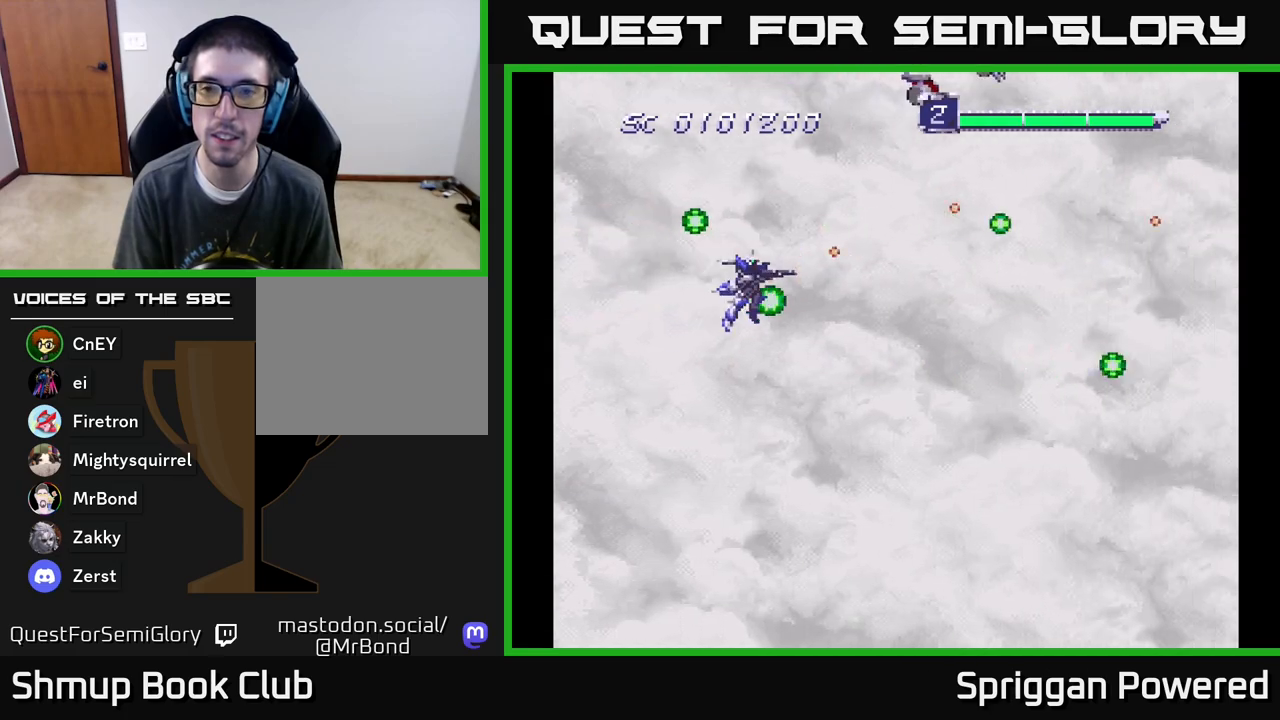
{"buttons": ["A", "DPAD_UP", "DPAD_RIGHT"], "events": [[50, "DPAD_RIGHT", "down"], [67, "A", "down"], [83, "DPAD_RIGHT", "up"], [183, "A", "up"], [250, "A", "down"], [250, "DPAD_RIGHT", "down"], [300, "DPAD_DOWN", "up"], [317, "DPAD_UP", "down"], [350, "DPAD_RIGHT", "up"], [367, "A", "up"], [450, "A", "down"], [450, "DPAD_RIGHT", "down"]]}
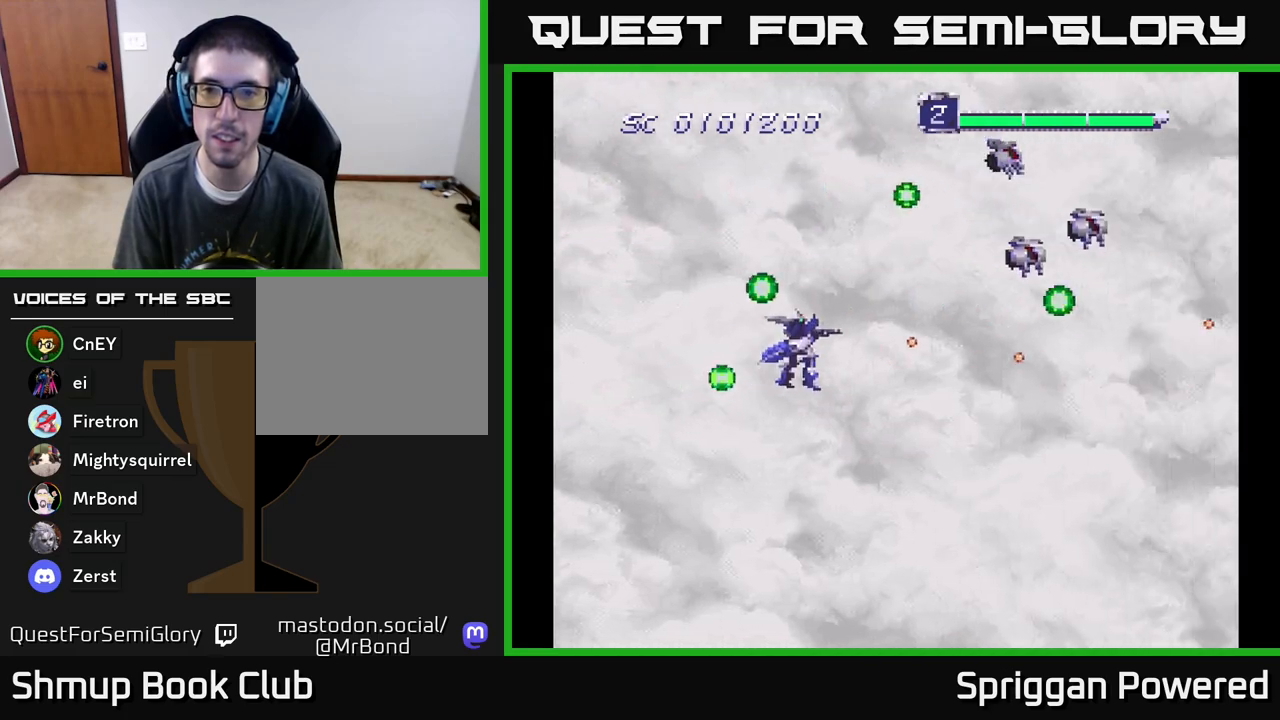
{"buttons": ["A", "DPAD_LEFT"], "events": [[33, "DPAD_RIGHT", "up"], [50, "A", "up"], [117, "A", "down"], [217, "A", "up"], [283, "A", "down"], [367, "DPAD_LEFT", "down"], [383, "DPAD_UP", "up"], [400, "A", "up"], [450, "A", "down"]]}
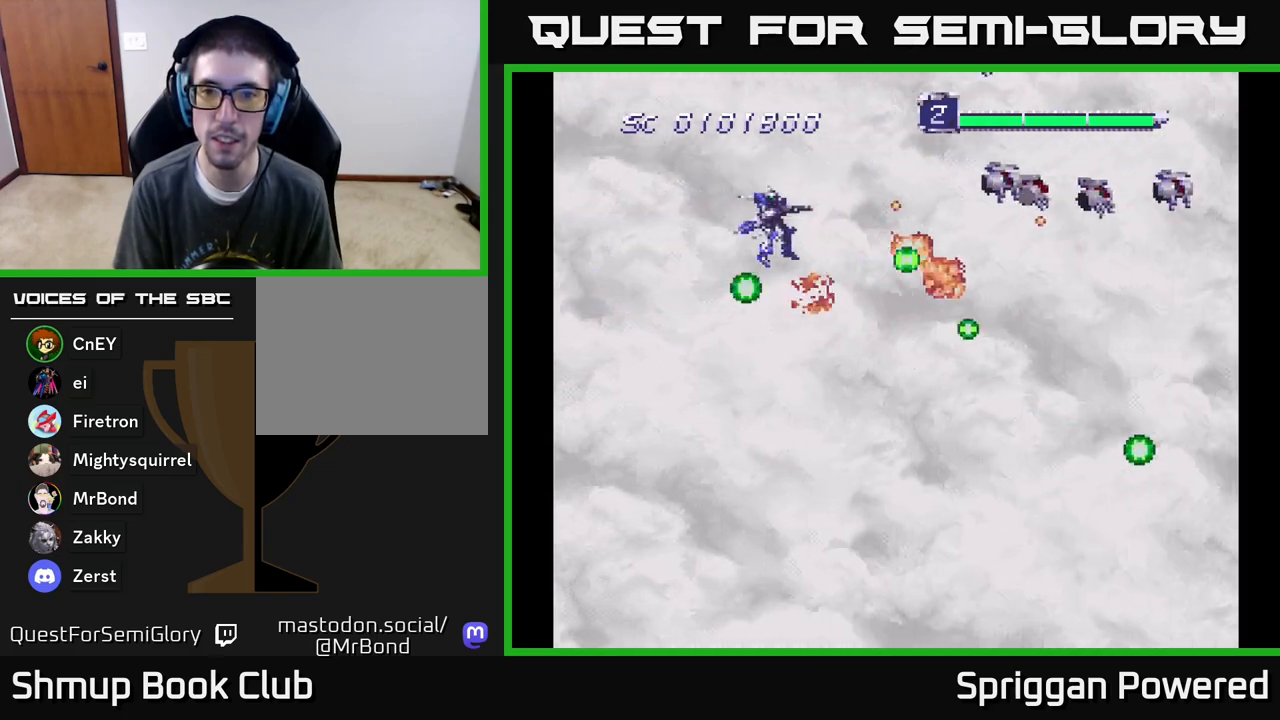
{"buttons": ["DPAD_UP"]}
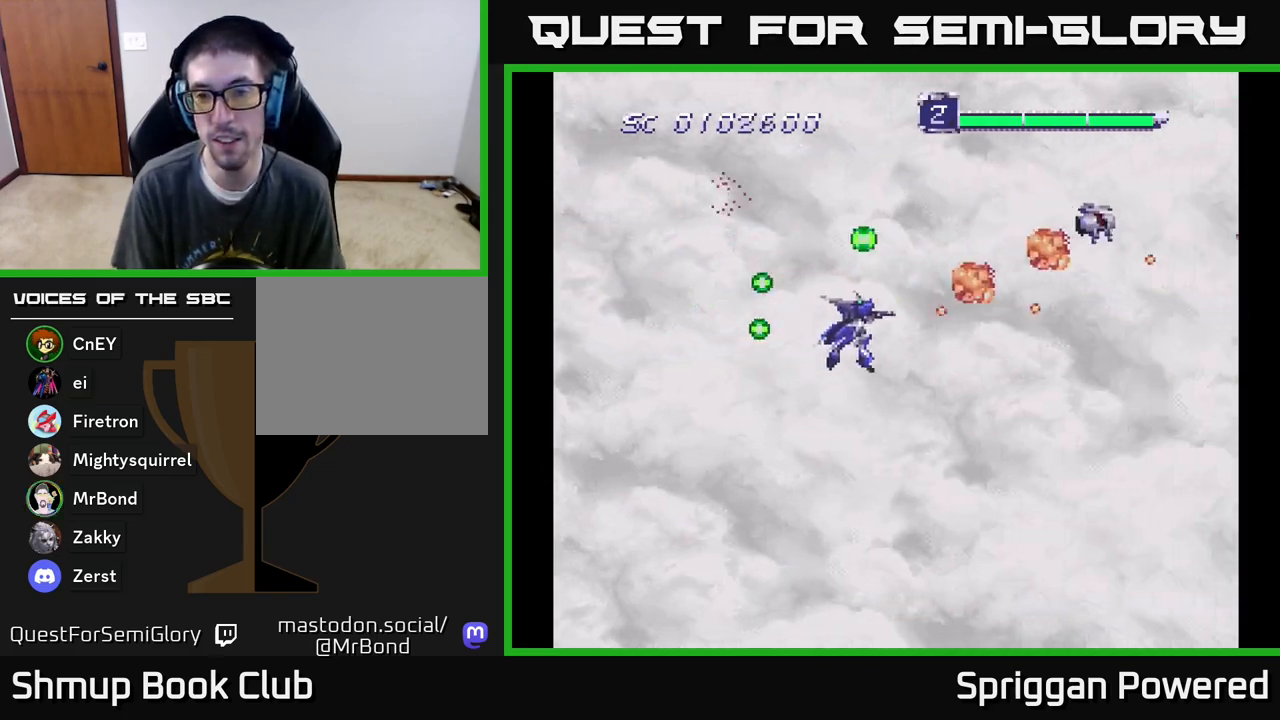
{"buttons": ["A", "DPAD_DOWN"], "events": [[33, "A", "down"], [167, "A", "up"], [167, "DPAD_UP", "up"], [183, "DPAD_DOWN", "down"], [233, "A", "down"], [367, "A", "up"], [450, "A", "down"]]}
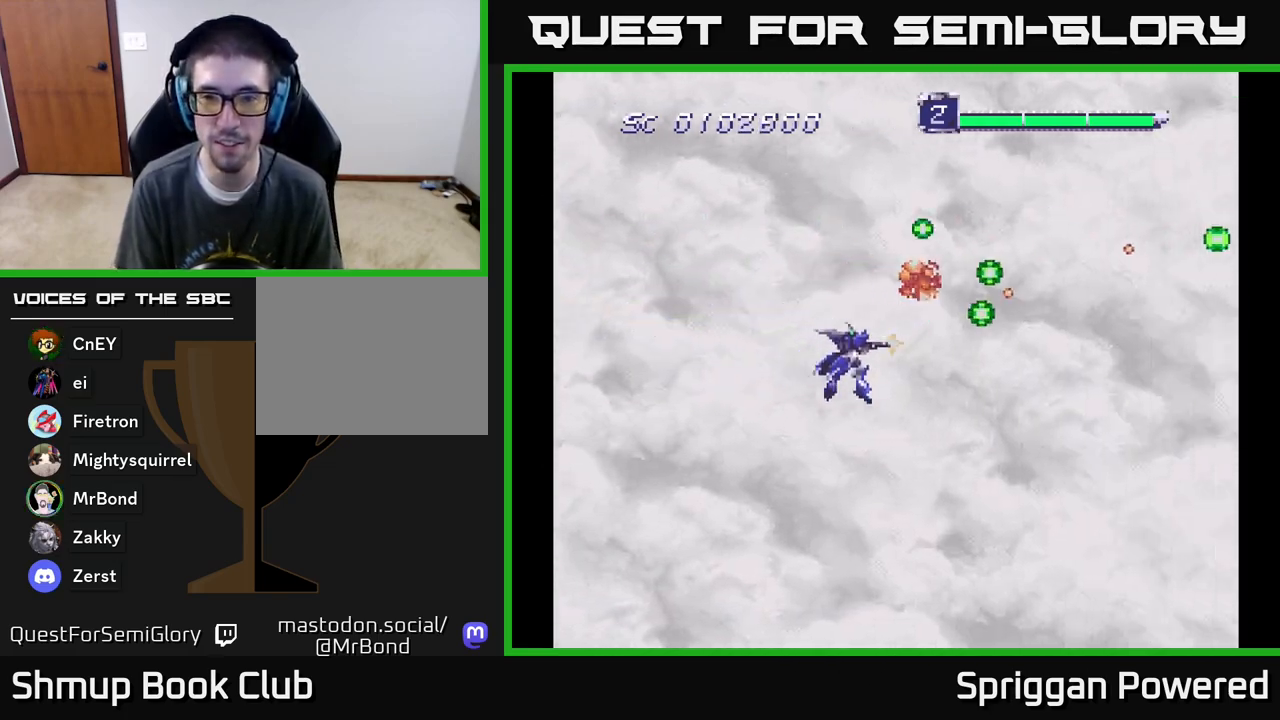
{"buttons": ["DPAD_UP", "DPAD_LEFT"]}
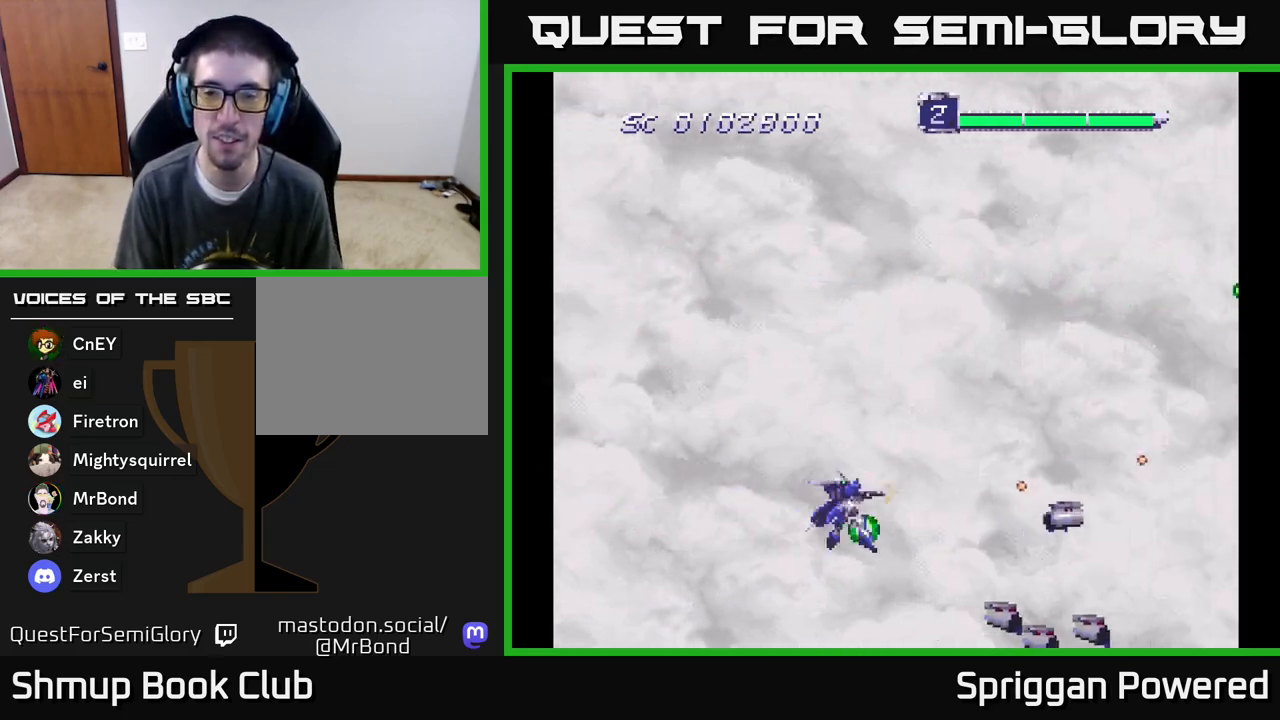
{"buttons": ["A", "DPAD_UP", "DPAD_LEFT"]}
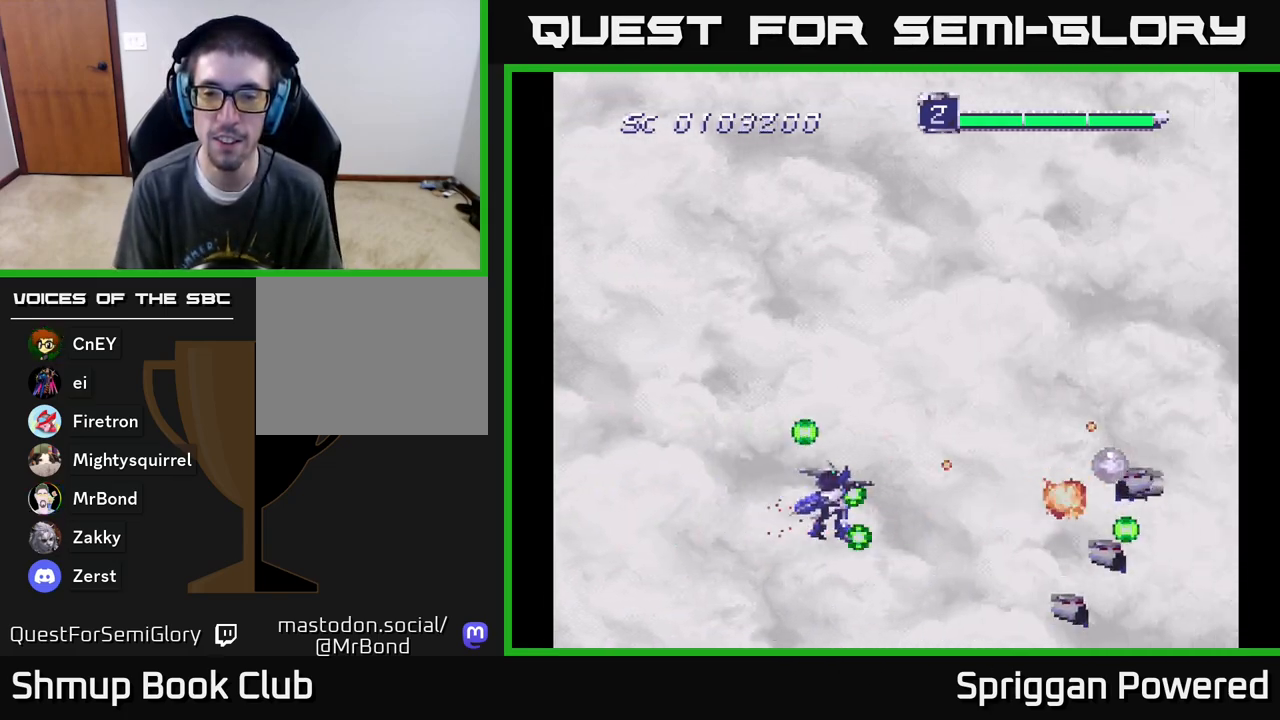
{"buttons": ["A", "DPAD_UP"]}
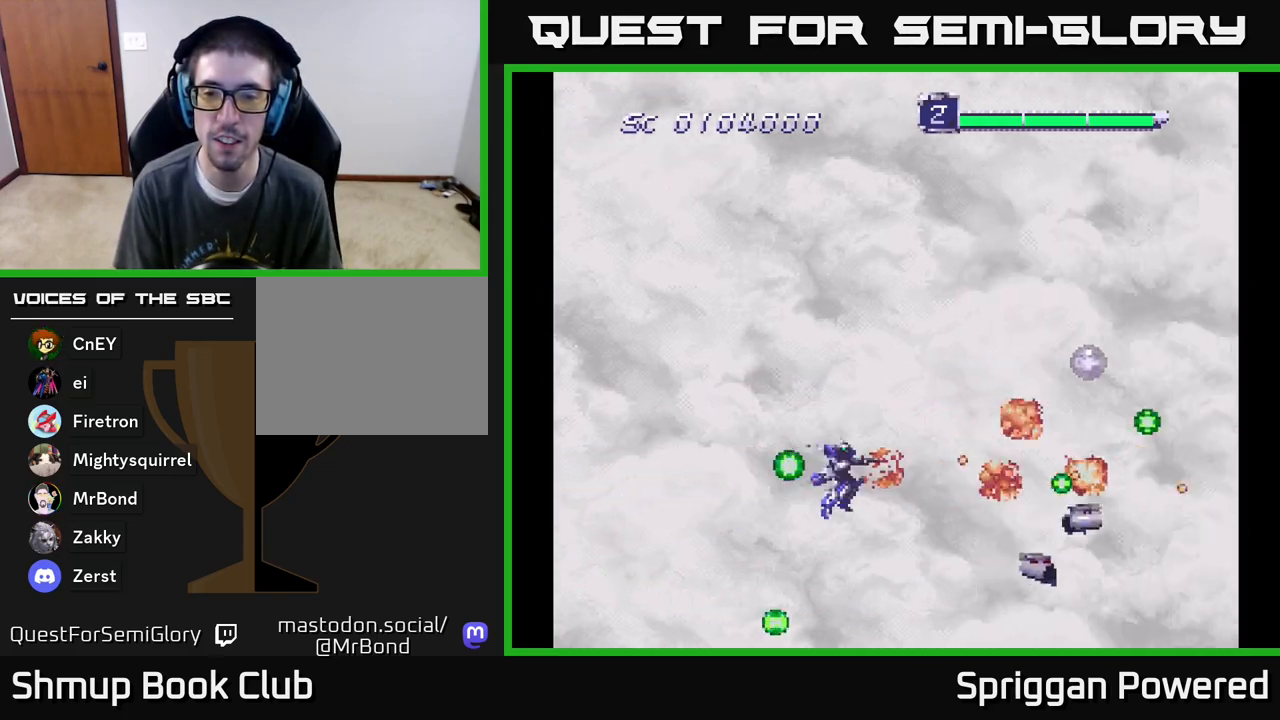
{"buttons": ["A", "DPAD_RIGHT"]}
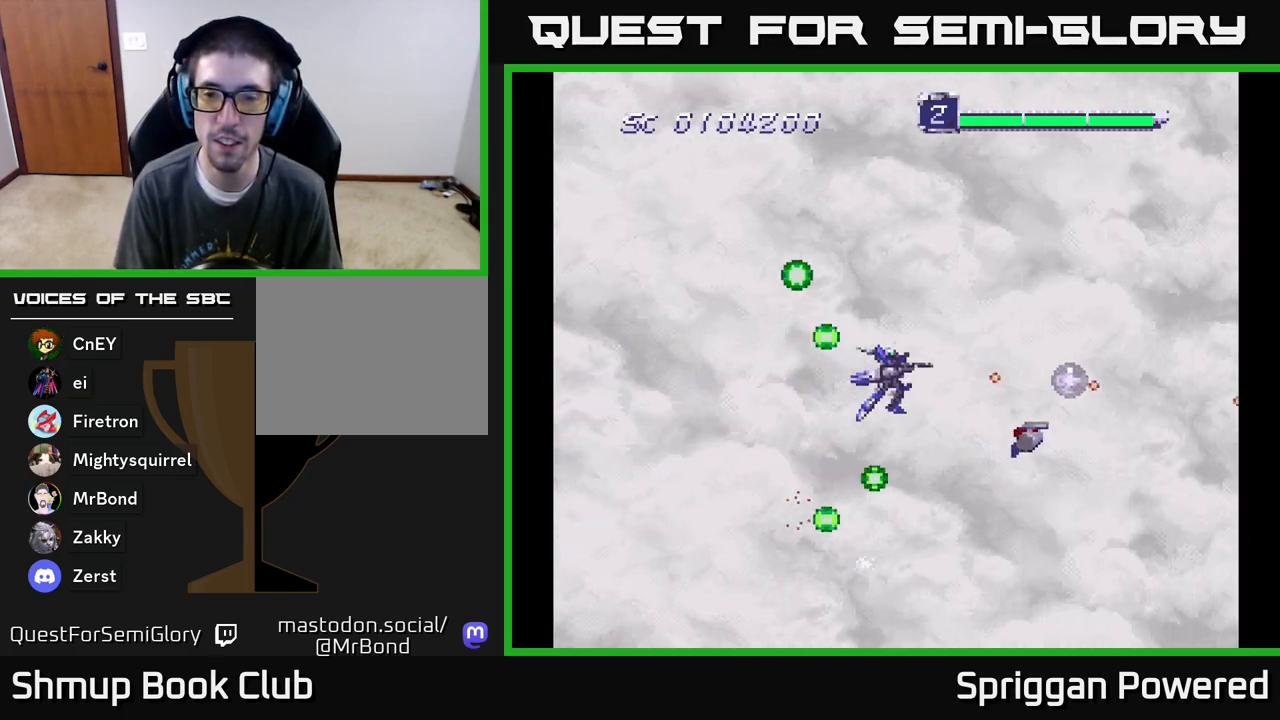
{"buttons": ["DPAD_DOWN", "DPAD_LEFT"], "events": [[83, "A", "up"], [150, "A", "down"], [267, "A", "up"], [333, "A", "down"], [433, "DPAD_RIGHT", "up"], [450, "A", "up"], [467, "DPAD_LEFT", "down"], [500, "DPAD_DOWN", "down"]]}
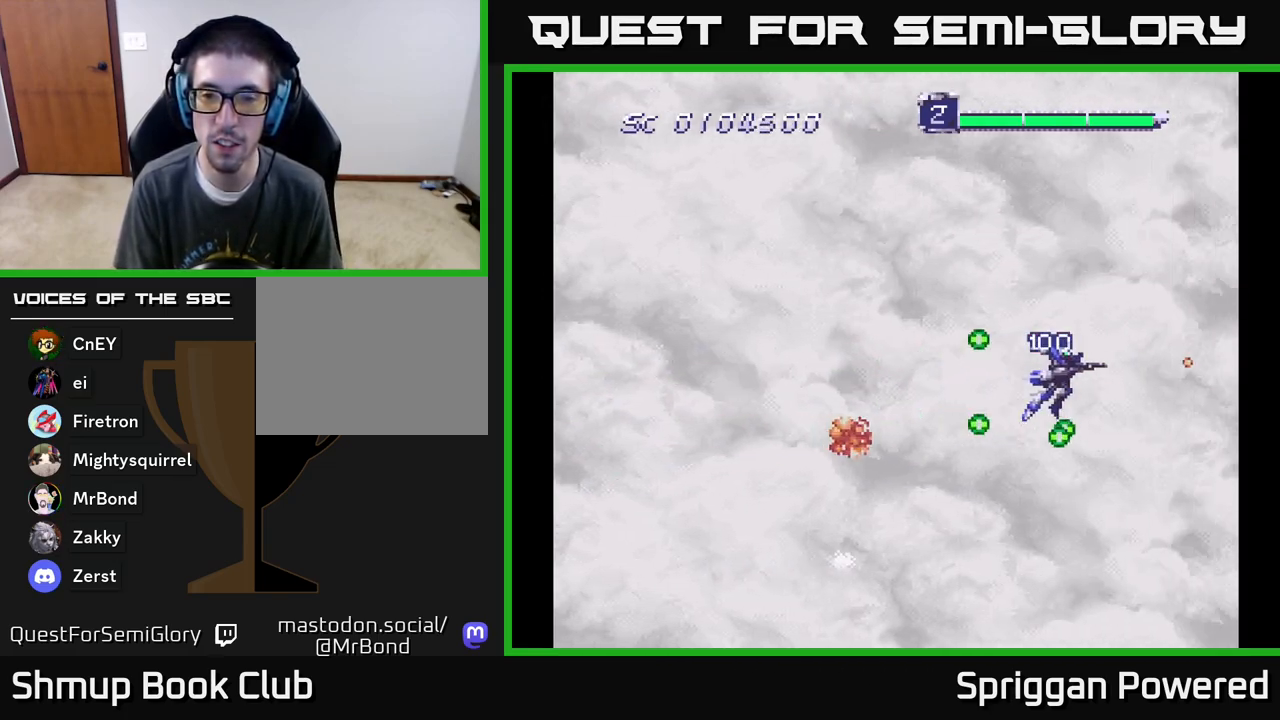
{"buttons": ["DPAD_UP", "DPAD_LEFT"], "events": [[33, "A", "down"], [133, "A", "up"], [133, "DPAD_DOWN", "up"], [233, "A", "down"], [367, "A", "up"], [417, "DPAD_UP", "down"]]}
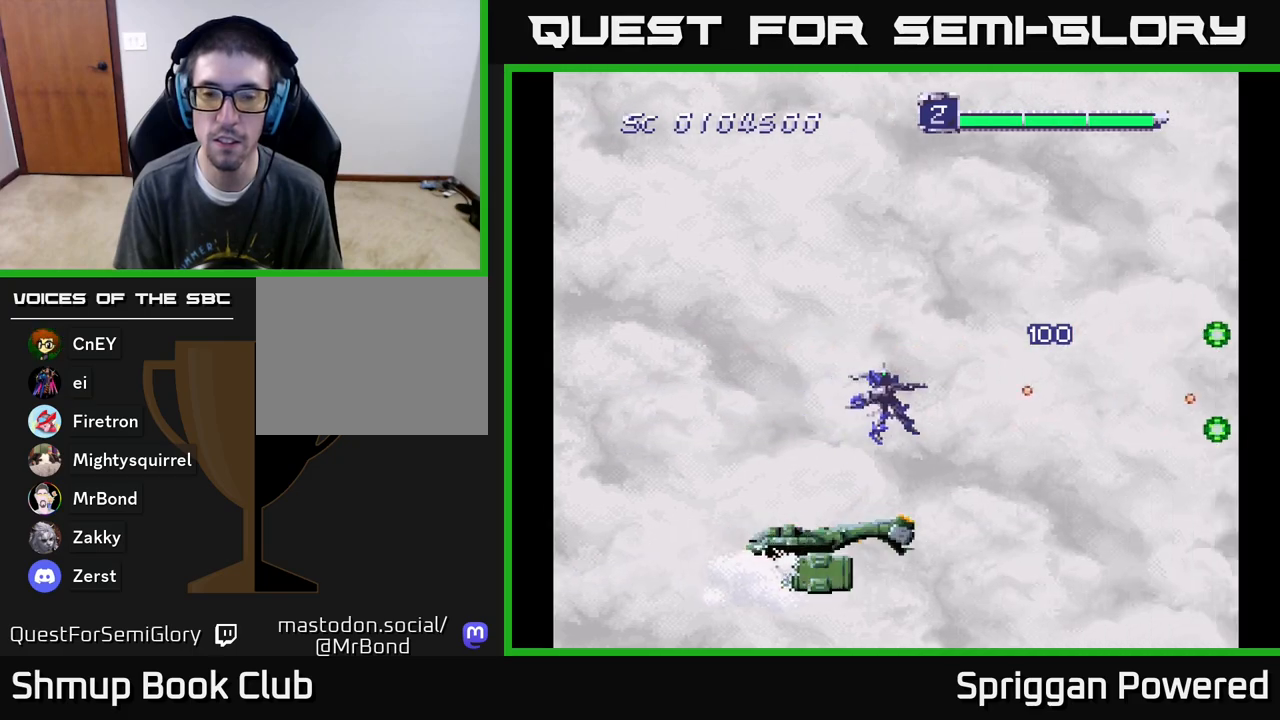
{"buttons": ["DPAD_DOWN", "DPAD_RIGHT"]}
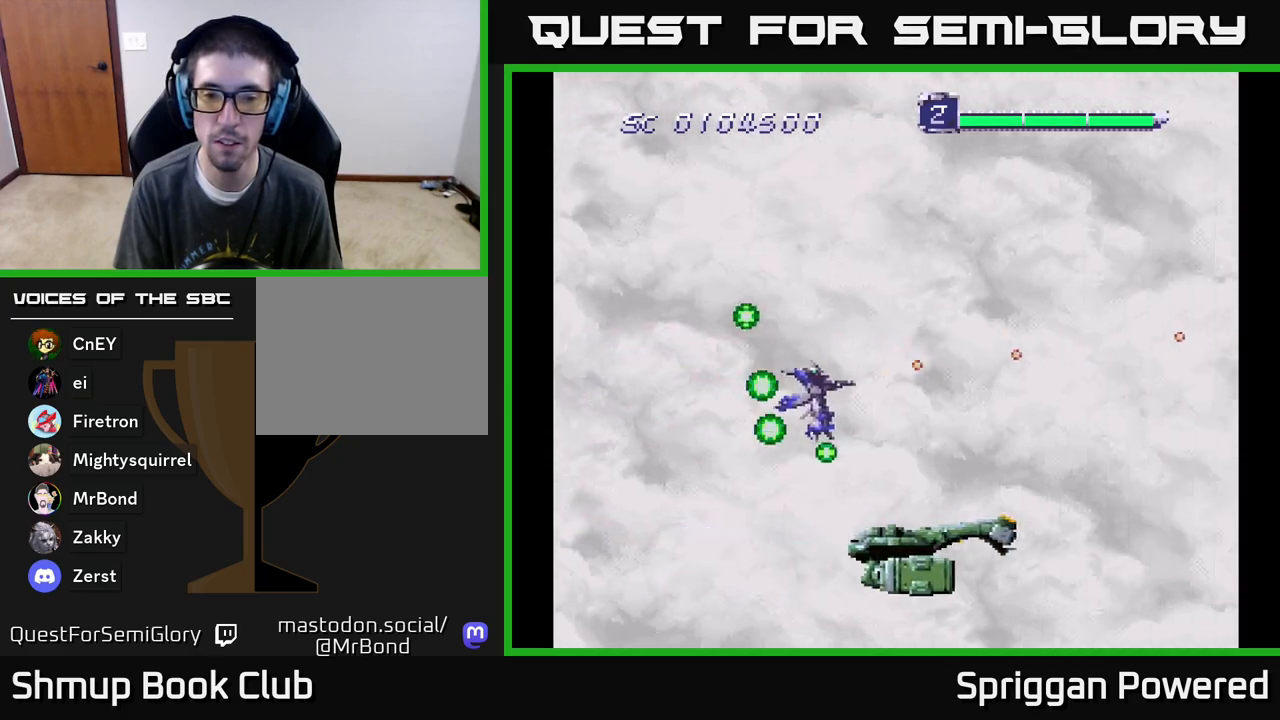
{"buttons": ["DPAD_DOWN"]}